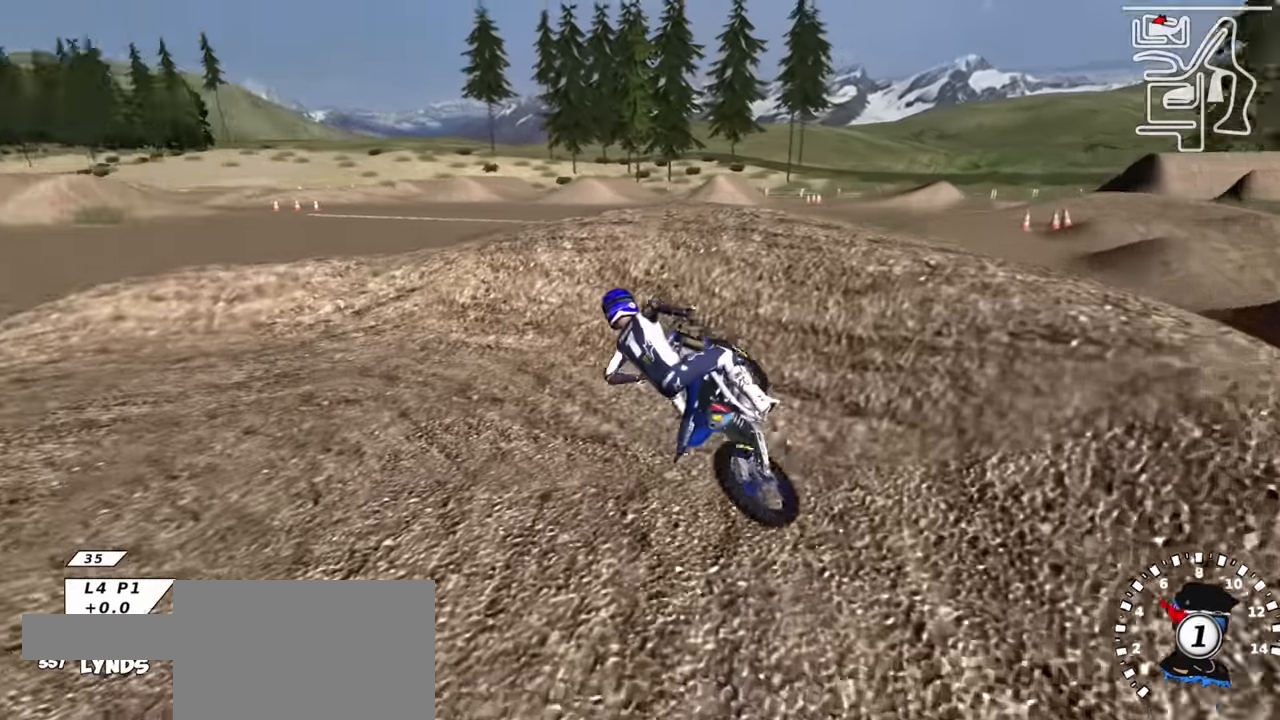
Gameplay with a controller (PlayStation layout); each line is a JSON object with the inputs held at the frame after it. "events" lists button and stick changes between this image and that frame as [ms after this image, input, new state], when the widget could be followed in between.
{"buttons": ["R2", "R3"], "left_stick": "up-right", "right_stick": "up", "events": [[150, "R2", "down"], [150, "R3", "down"], [233, "left_stick", "center"], [366, "left_stick", "up-right"]]}
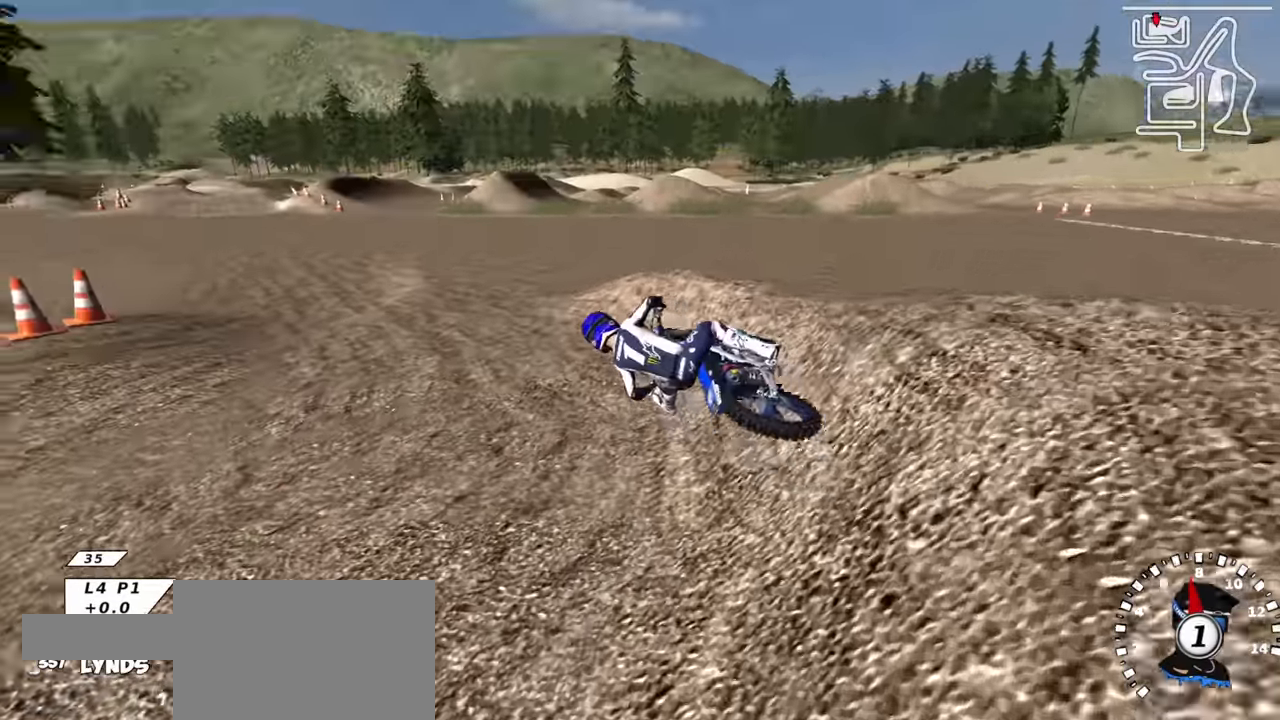
{"buttons": ["R2"], "left_stick": "up-right", "right_stick": "center", "events": [[166, "right_stick", "center"], [250, "TRIANGLE", "down"], [316, "R3", "up"], [400, "TRIANGLE", "up"]]}
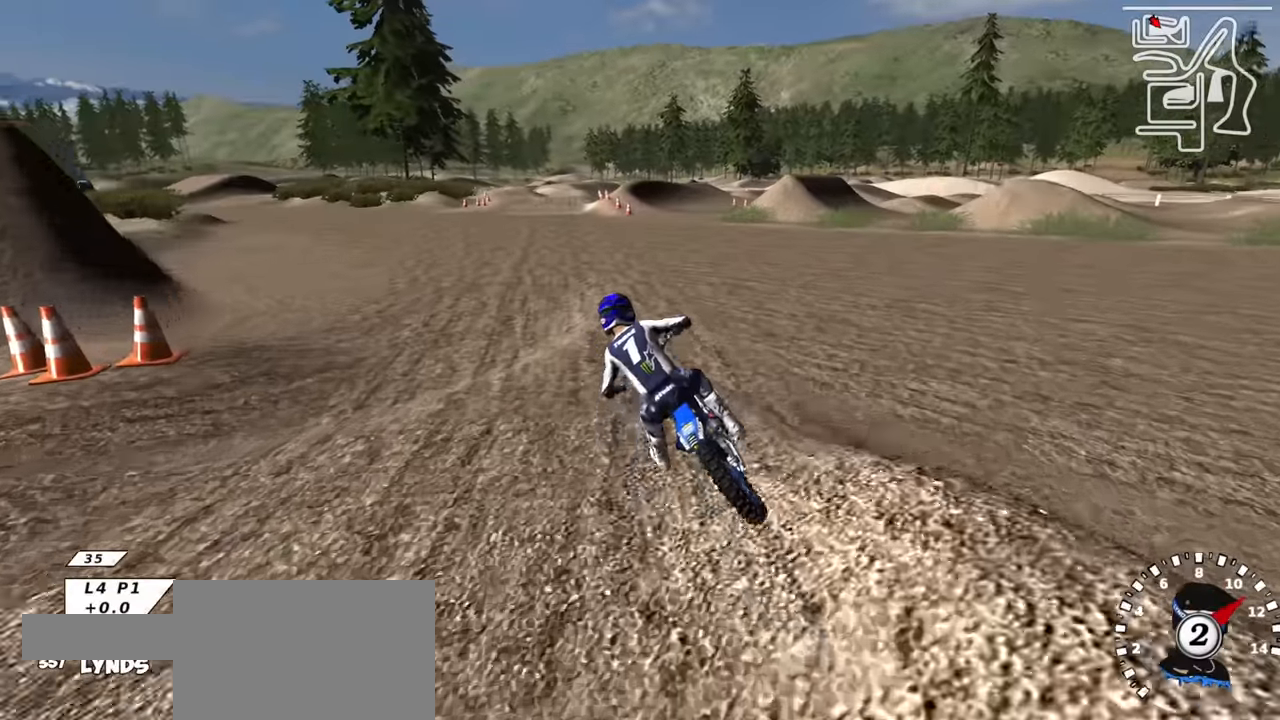
{"buttons": ["R2"], "left_stick": "up-right", "right_stick": "up", "events": [[16, "right_stick", "up"], [83, "left_stick", "center"], [166, "left_stick", "up-right"]]}
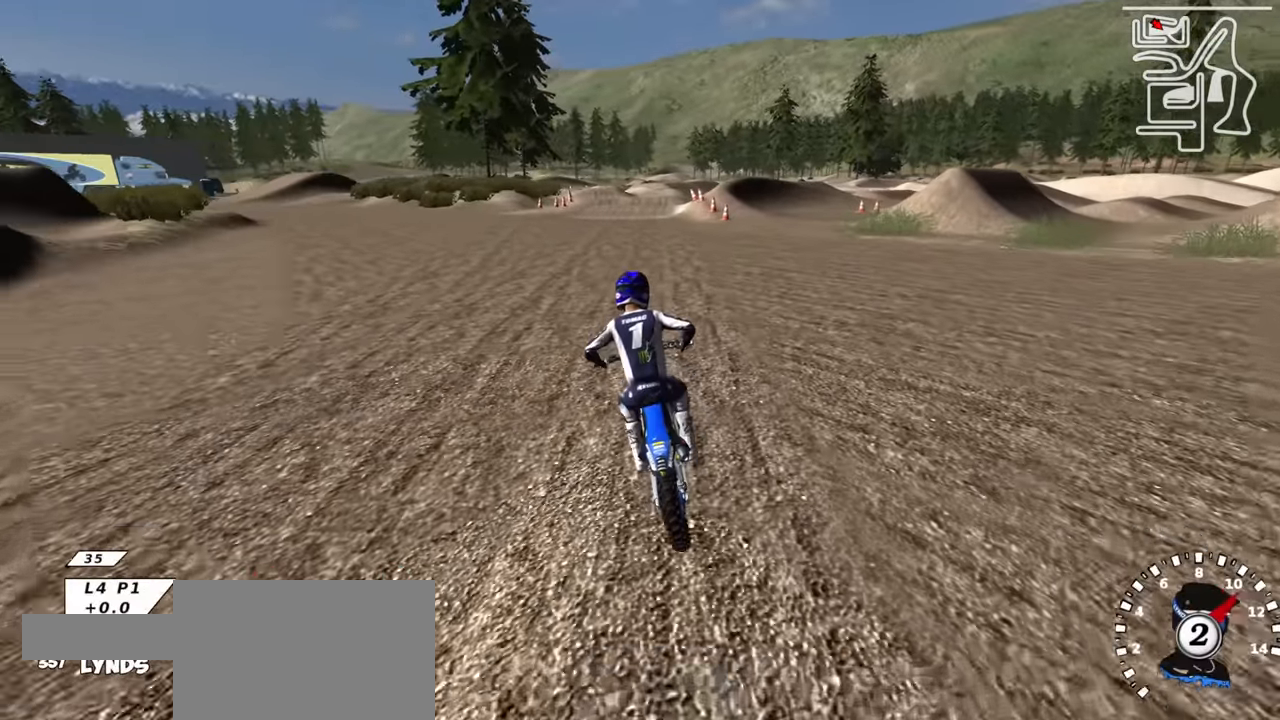
{"buttons": ["R2"], "left_stick": "down-left", "right_stick": "up", "events": [[66, "left_stick", "center"], [133, "TRIANGLE", "down"], [266, "TRIANGLE", "up"], [366, "left_stick", "down-left"]]}
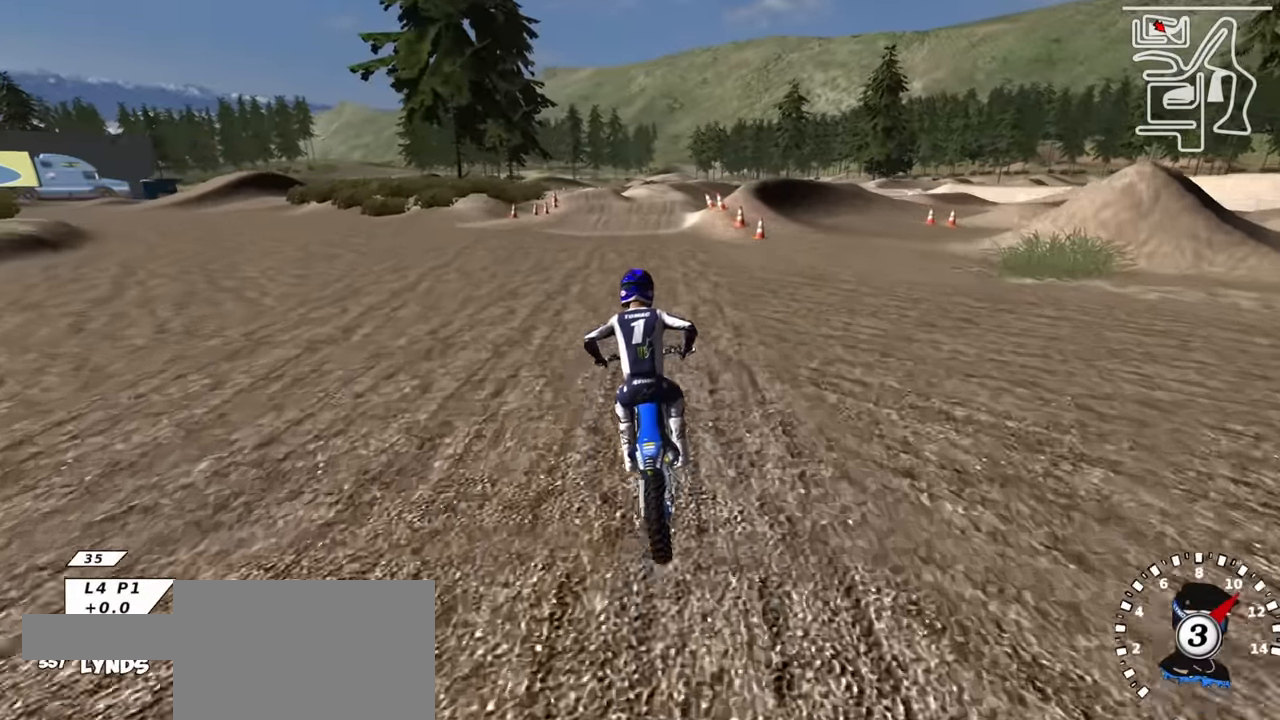
{"buttons": ["R2"], "left_stick": "down-left", "right_stick": "center", "events": [[250, "right_stick", "center"], [366, "TRIANGLE", "down"], [366, "left_stick", "center"], [450, "left_stick", "down-left"], [466, "TRIANGLE", "up"]]}
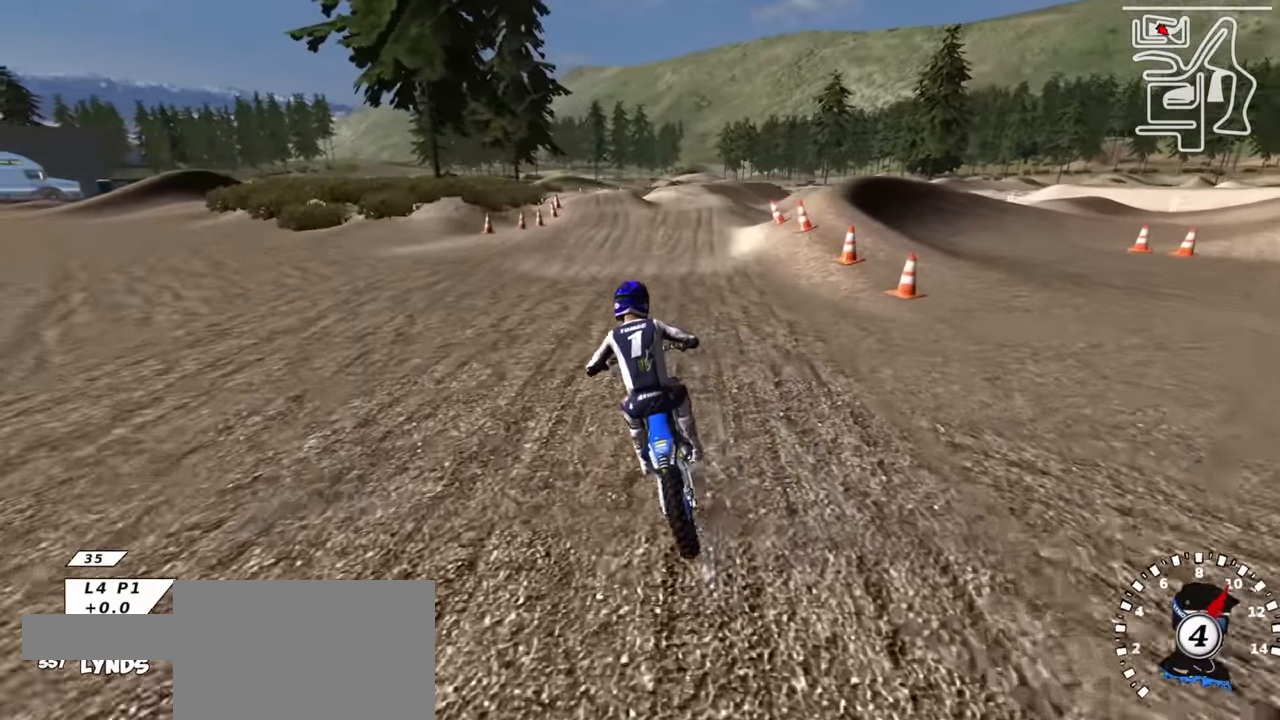
{"buttons": ["SQUARE"], "left_stick": "center", "right_stick": "down", "events": [[150, "SQUARE", "down"], [166, "left_stick", "center"], [250, "SQUARE", "up"], [350, "R2", "up"], [383, "right_stick", "down"], [500, "SQUARE", "down"]]}
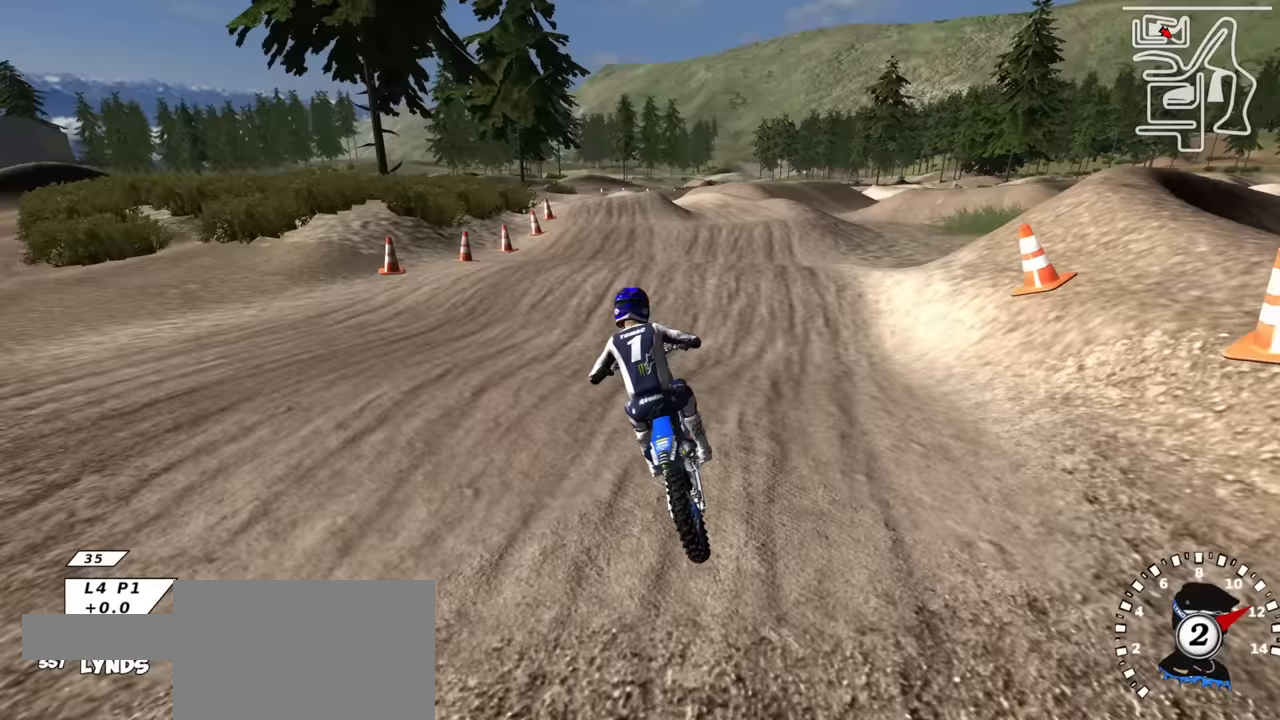
{"buttons": [], "left_stick": "center", "right_stick": "down", "events": [[17, "right_stick", "center"], [83, "SQUARE", "up"], [117, "right_stick", "down"], [233, "R2", "down"], [350, "R2", "up"]]}
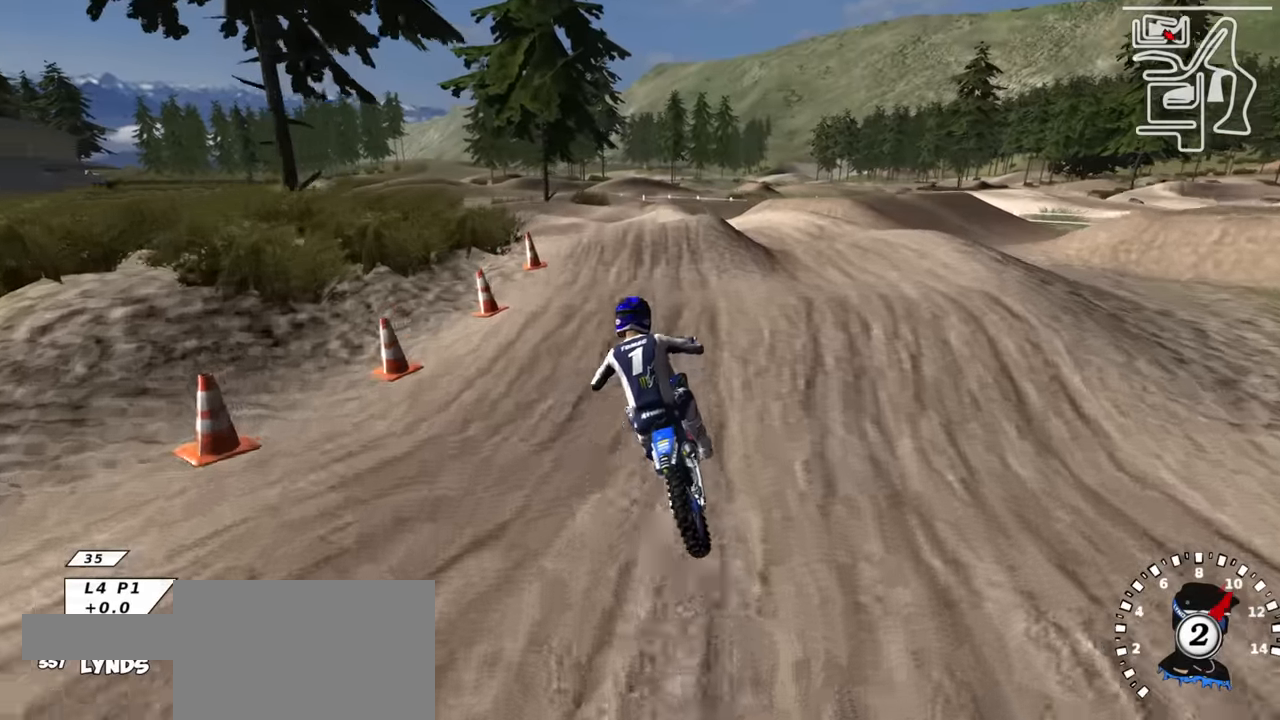
{"buttons": [], "left_stick": "down", "right_stick": "center", "events": [[100, "R2", "down"], [183, "R2", "up"], [267, "left_stick", "down-left"], [283, "right_stick", "center"], [483, "left_stick", "down"]]}
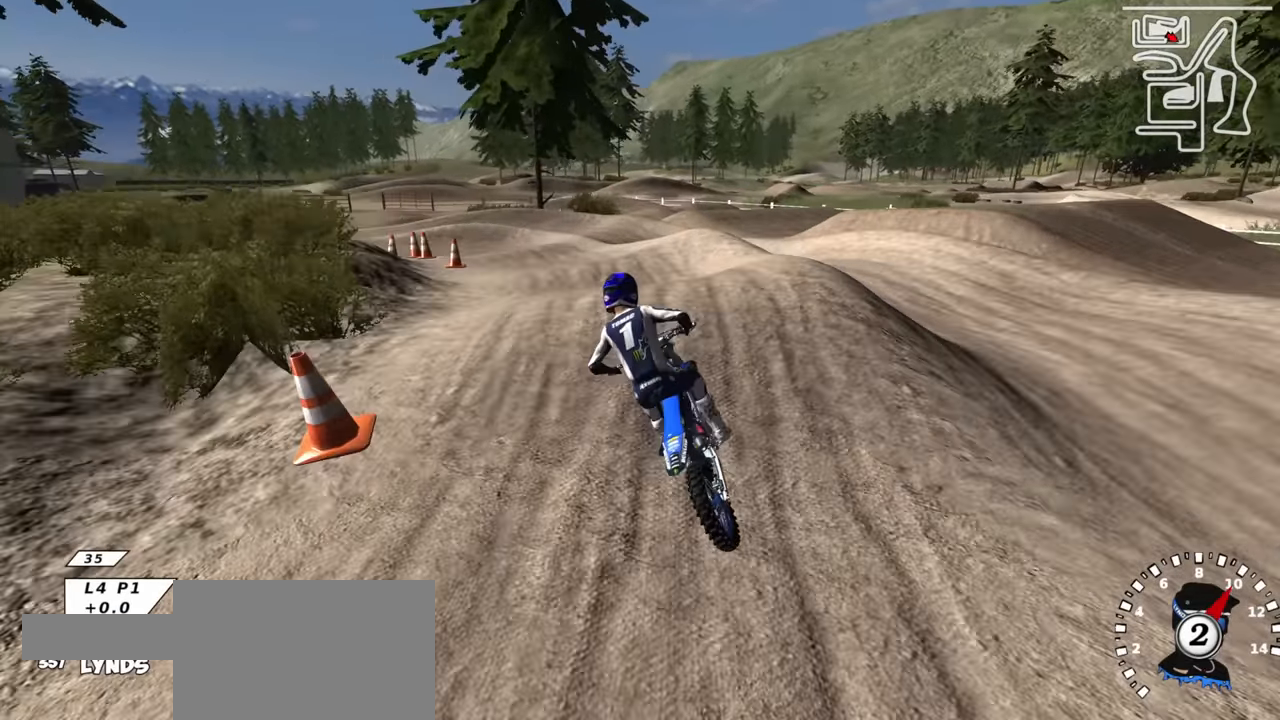
{"buttons": [], "left_stick": "right", "right_stick": "center", "events": [[50, "R2", "down"], [167, "left_stick", "down-left"], [217, "R2", "up"], [450, "left_stick", "right"]]}
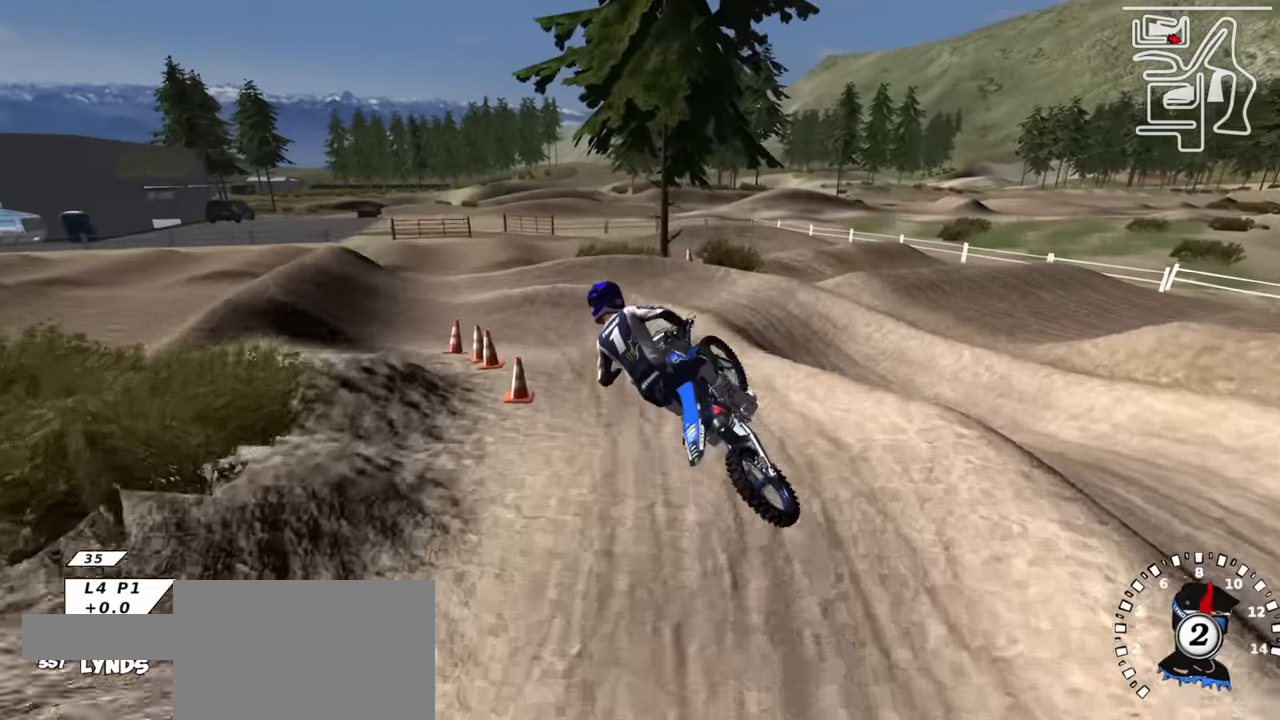
{"buttons": [], "left_stick": "up-right", "right_stick": "up", "events": [[83, "left_stick", "up-right"], [450, "right_stick", "up"]]}
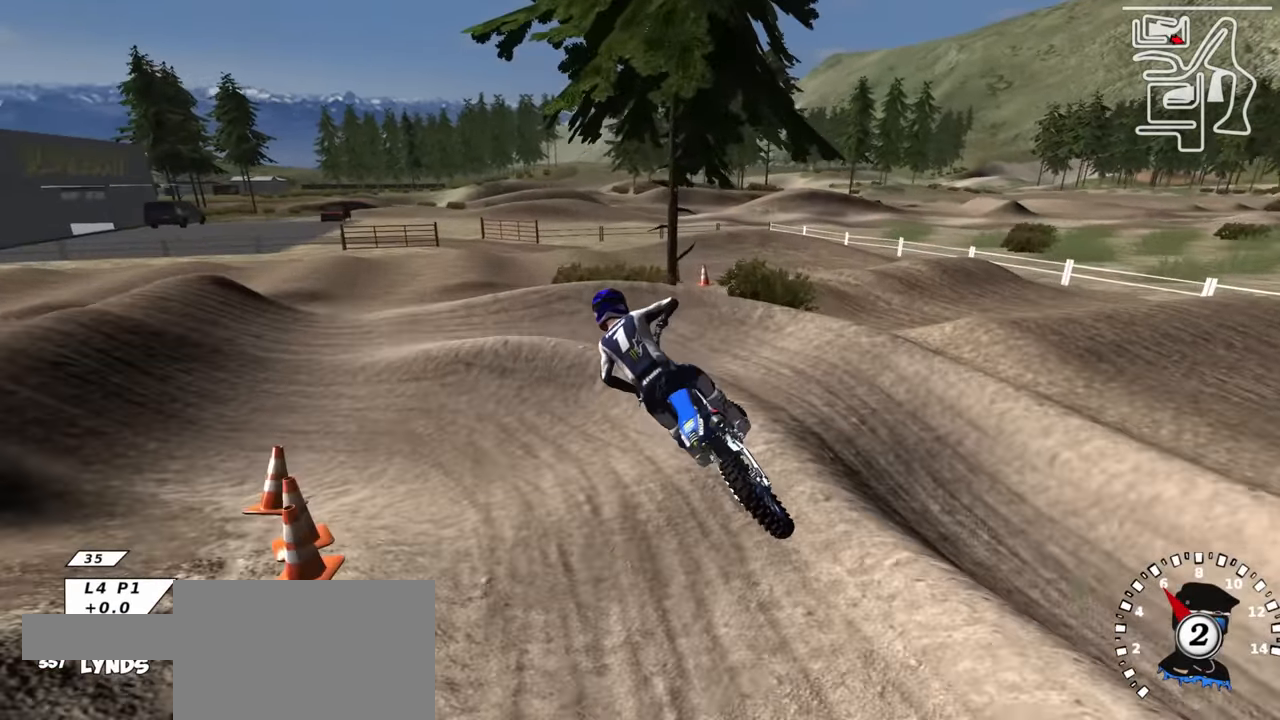
{"buttons": [], "left_stick": "down", "right_stick": "down", "events": [[50, "left_stick", "right"], [150, "left_stick", "center"], [200, "left_stick", "down-left"], [300, "L1", "down"], [333, "right_stick", "center"], [417, "SQUARE", "down"], [433, "left_stick", "down"], [450, "L1", "up"], [450, "right_stick", "down"], [500, "SQUARE", "up"]]}
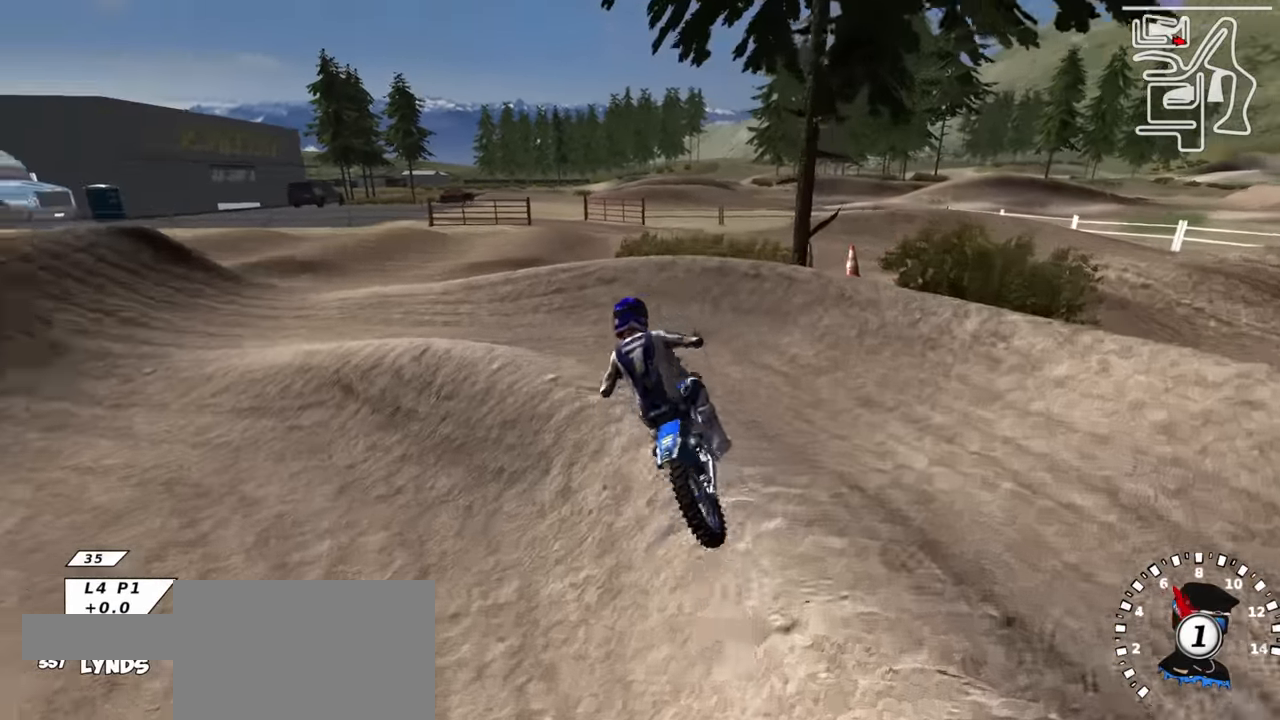
{"buttons": [], "left_stick": "down-left", "right_stick": "up", "events": [[117, "SQUARE", "down"], [150, "right_stick", "center"], [217, "SQUARE", "up"], [317, "right_stick", "up"], [467, "left_stick", "down-left"]]}
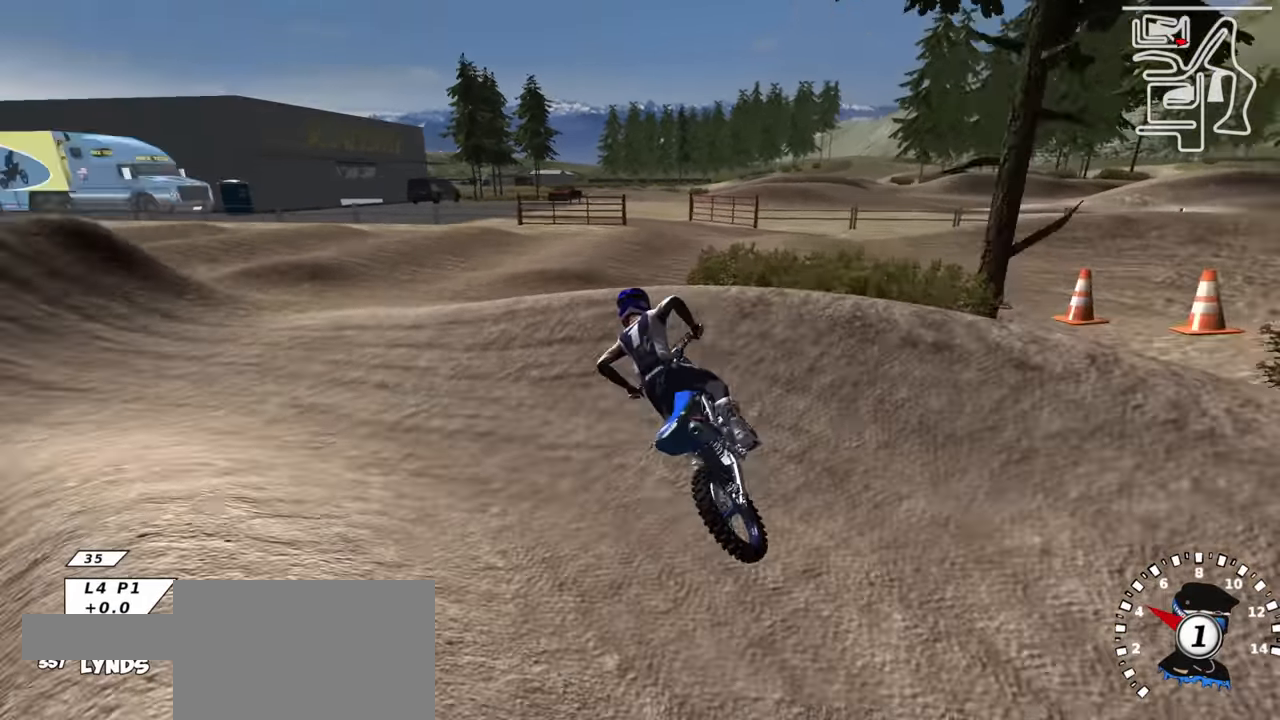
{"buttons": ["R2", "R3"], "left_stick": "up-right", "right_stick": "up", "events": [[67, "R1", "down"], [183, "R1", "up"], [333, "R3", "down"], [350, "R2", "down"], [350, "left_stick", "up-right"]]}
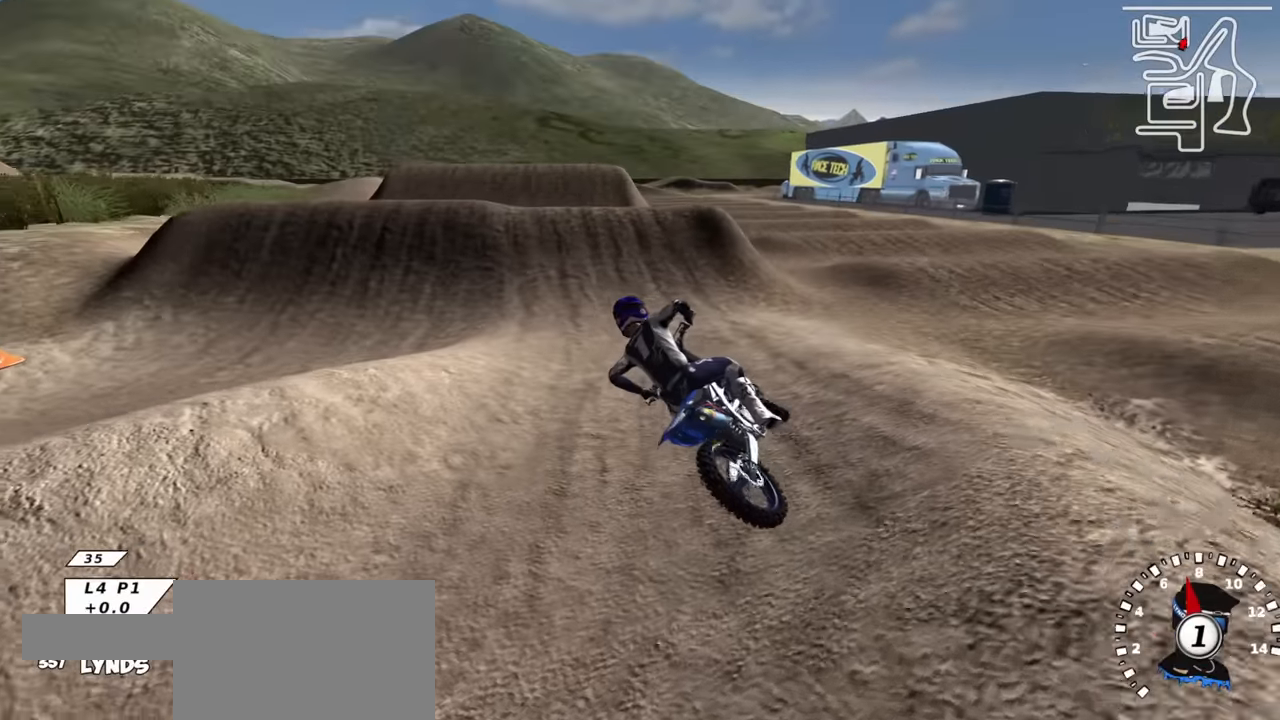
{"buttons": ["R2"], "left_stick": "up-right", "right_stick": "up", "events": [[466, "R3", "up"]]}
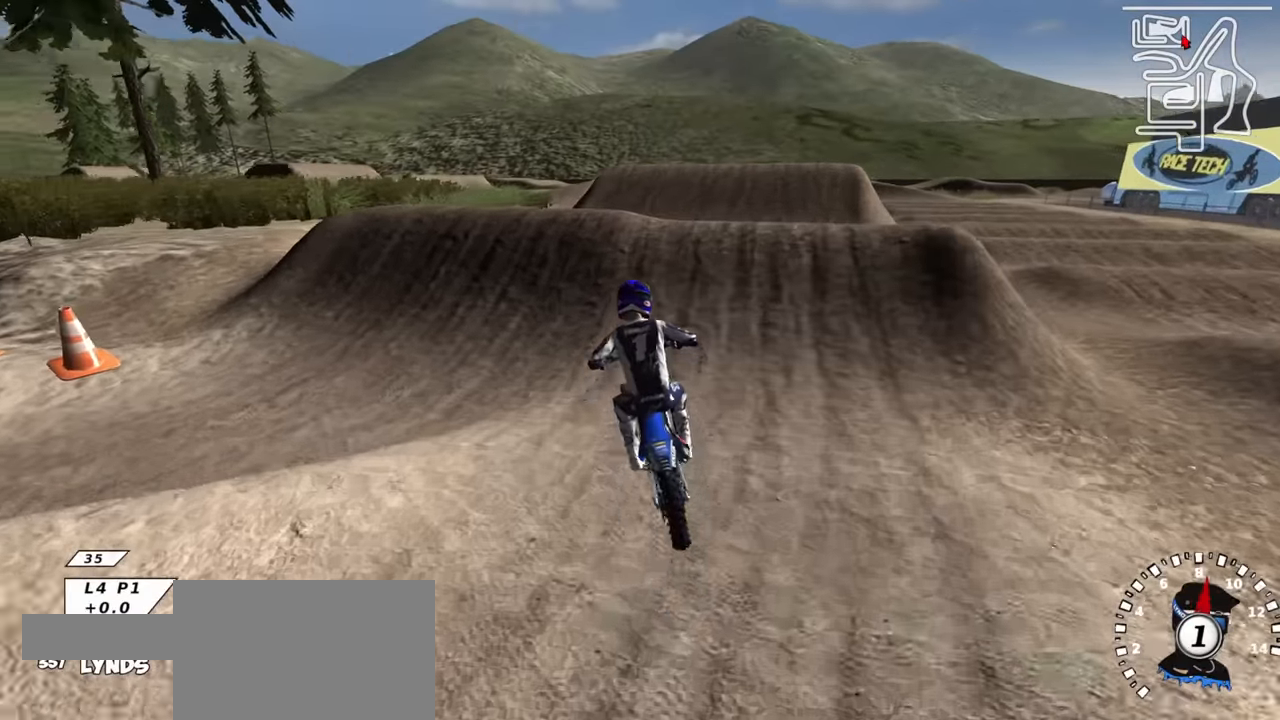
{"buttons": ["R2"], "left_stick": "up", "right_stick": "up-left", "events": [[183, "left_stick", "center"], [300, "right_stick", "down"], [366, "left_stick", "up"], [416, "right_stick", "up-left"], [433, "TRIANGLE", "down"], [500, "TRIANGLE", "up"]]}
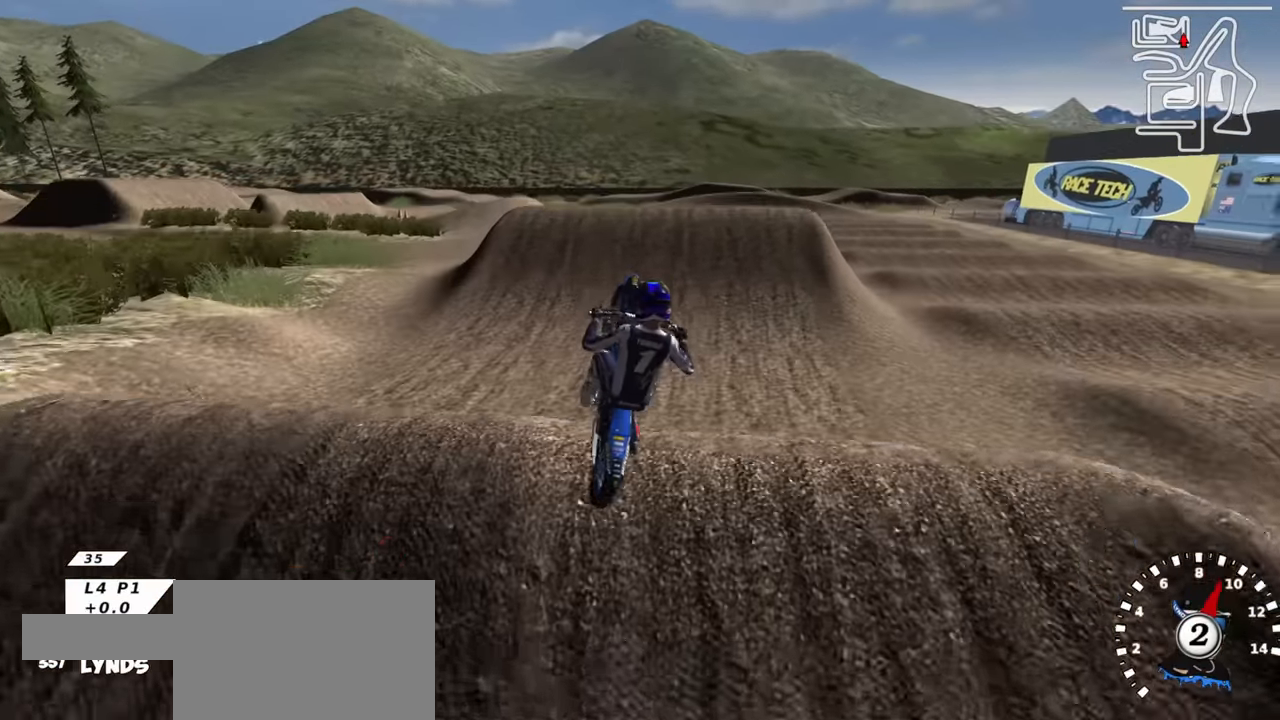
{"buttons": [], "left_stick": "up-right", "right_stick": "center", "events": [[33, "R2", "up"], [316, "L1", "down"], [316, "left_stick", "up-right"], [450, "L1", "up"], [500, "right_stick", "center"]]}
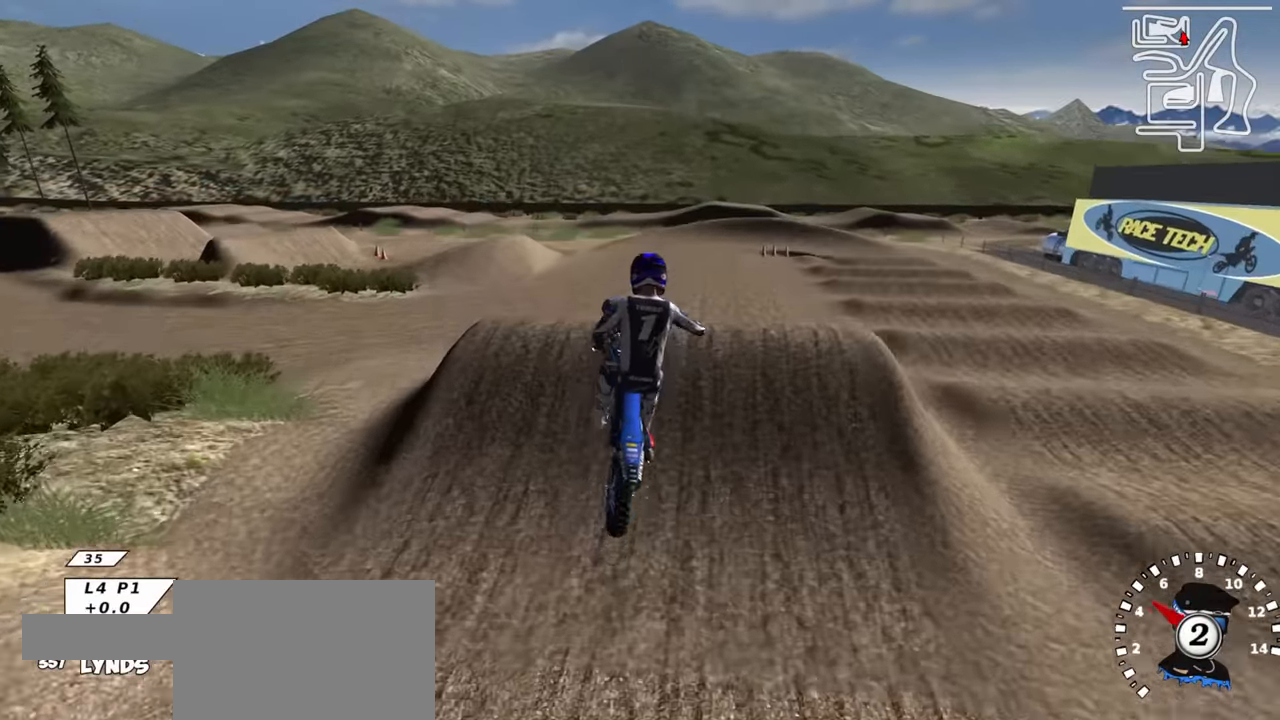
{"buttons": [], "left_stick": "up-left", "right_stick": "up", "events": [[116, "right_stick", "down-left"], [266, "left_stick", "center"], [316, "left_stick", "left"], [366, "R2", "down"], [383, "right_stick", "up"], [450, "R2", "up"], [466, "left_stick", "up-left"]]}
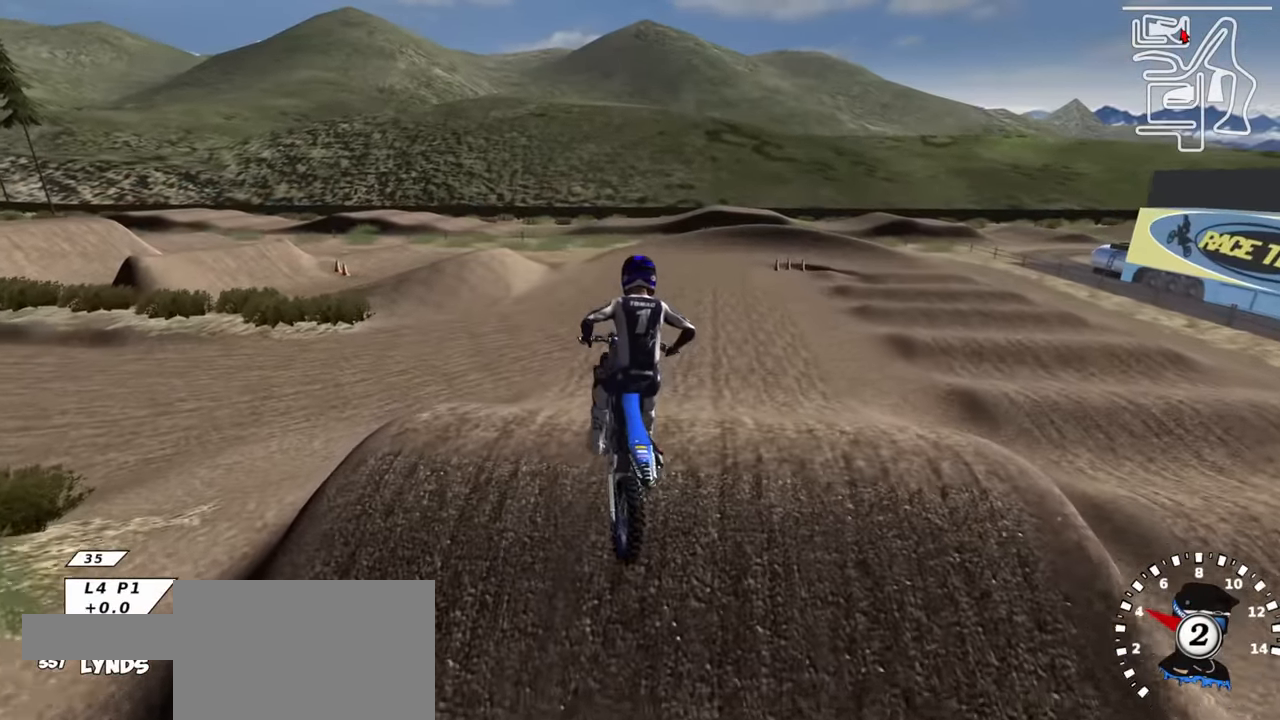
{"buttons": ["R2"], "left_stick": "center", "right_stick": "down", "events": [[183, "left_stick", "up"], [250, "right_stick", "left"], [300, "R2", "down"], [300, "R3", "down"], [300, "right_stick", "center"], [333, "left_stick", "up-right"], [350, "right_stick", "down"], [433, "left_stick", "center"], [500, "R3", "up"]]}
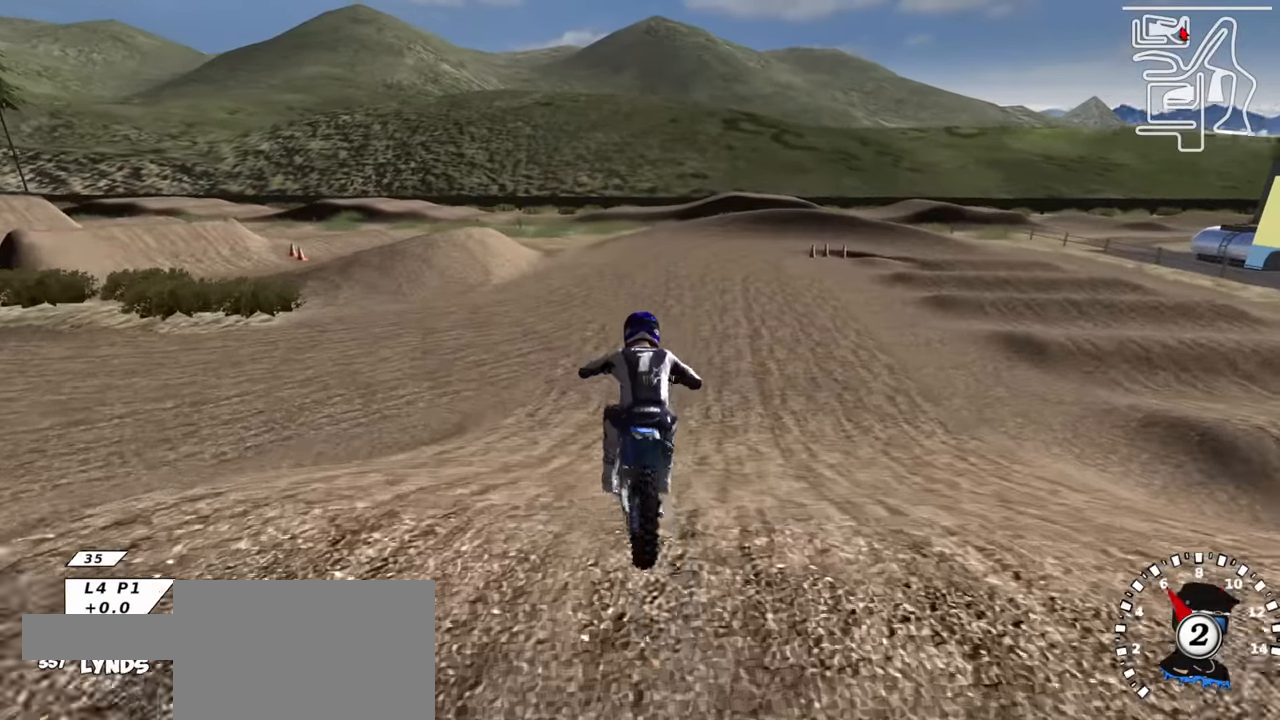
{"buttons": ["R2"], "left_stick": "up-right", "right_stick": "up", "events": [[66, "right_stick", "center"], [166, "TRIANGLE", "down"], [183, "right_stick", "up"], [316, "TRIANGLE", "up"], [333, "left_stick", "up-right"]]}
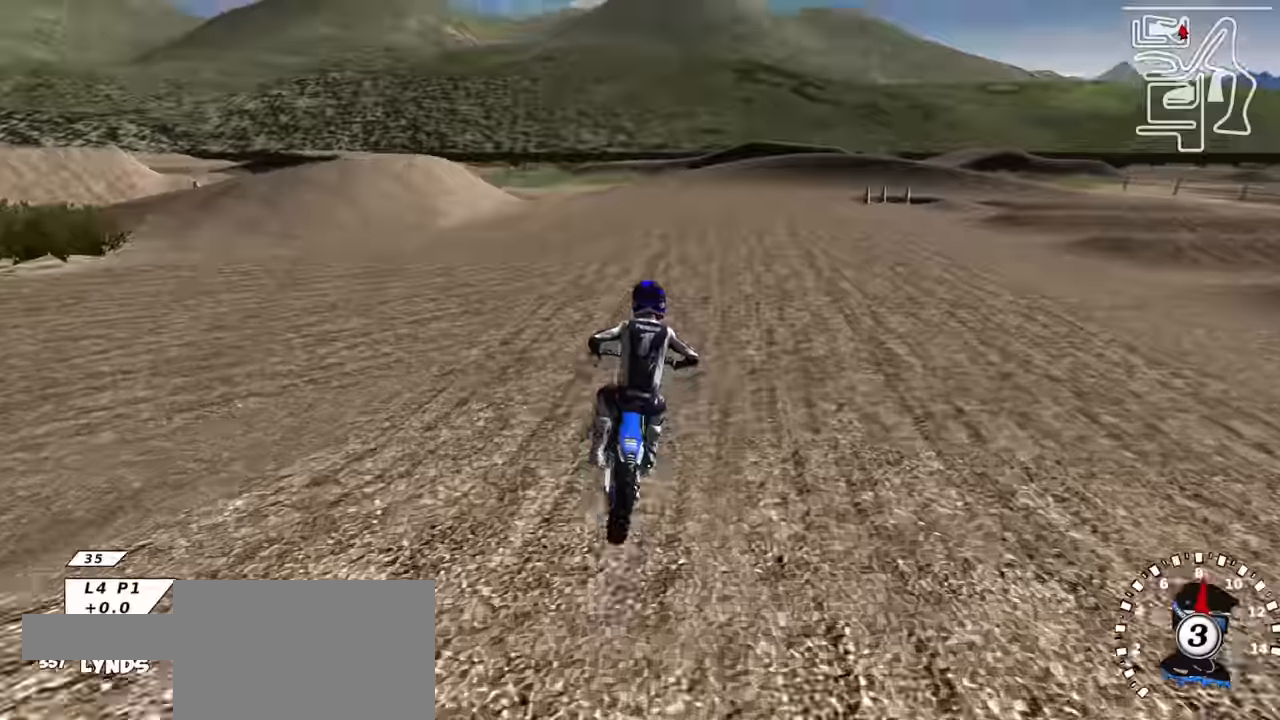
{"buttons": ["R2"], "left_stick": "center", "right_stick": "center", "events": [[200, "left_stick", "center"], [233, "TRIANGLE", "down"], [333, "right_stick", "center"], [383, "TRIANGLE", "up"]]}
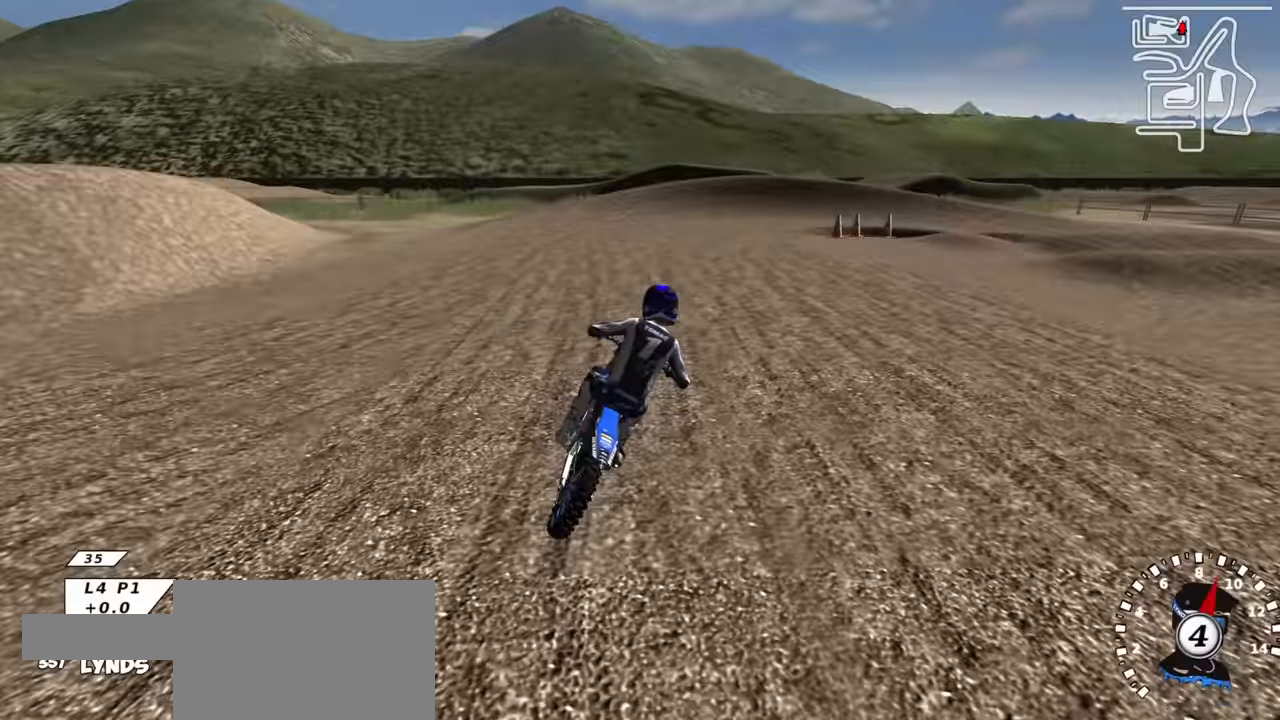
{"buttons": ["R2"], "left_stick": "up-right", "right_stick": "center", "events": [[466, "left_stick", "up-right"]]}
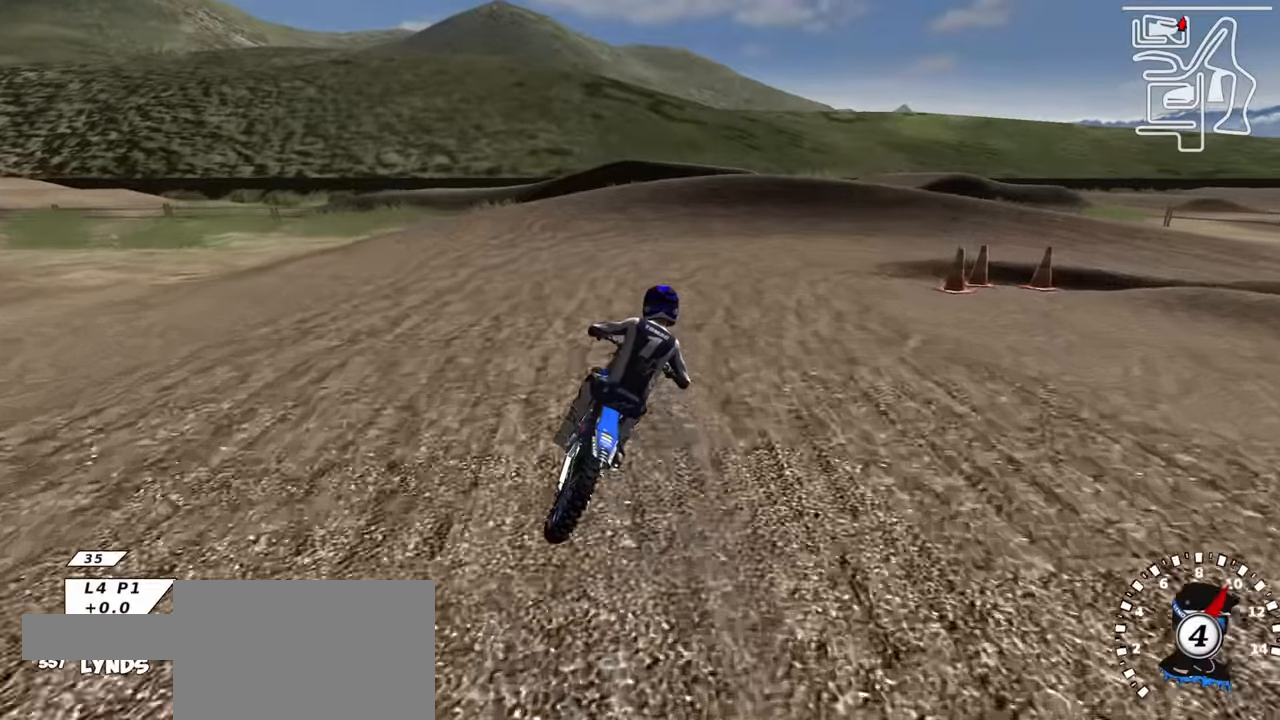
{"buttons": ["SQUARE", "R1", "R2"], "left_stick": "up-right", "right_stick": "center", "events": [[33, "R1", "down"], [66, "SQUARE", "down"], [166, "R2", "up"], [183, "SQUARE", "up"], [283, "SQUARE", "down"], [333, "R2", "down"], [350, "SQUARE", "up"], [450, "SQUARE", "down"]]}
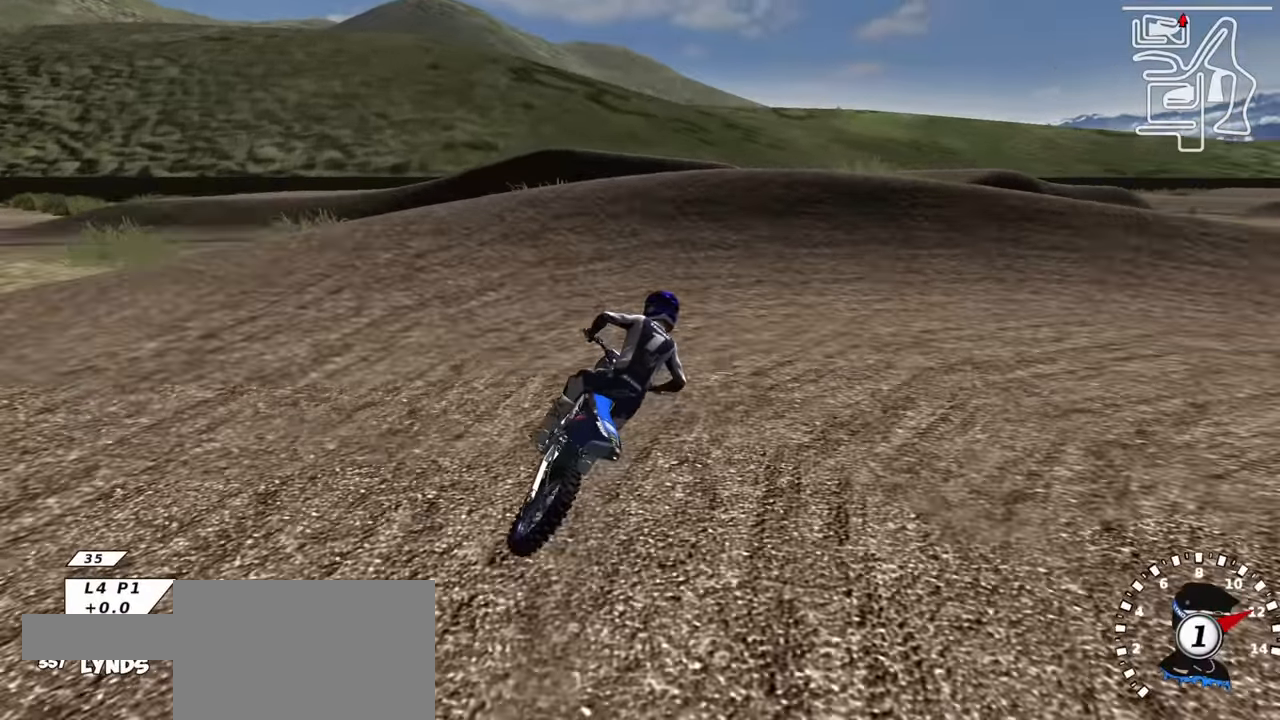
{"buttons": ["R1"], "left_stick": "up-right", "right_stick": "up", "events": [[16, "SQUARE", "up"], [100, "R2", "up"], [266, "right_stick", "up"], [317, "L1", "down"], [467, "L1", "up"]]}
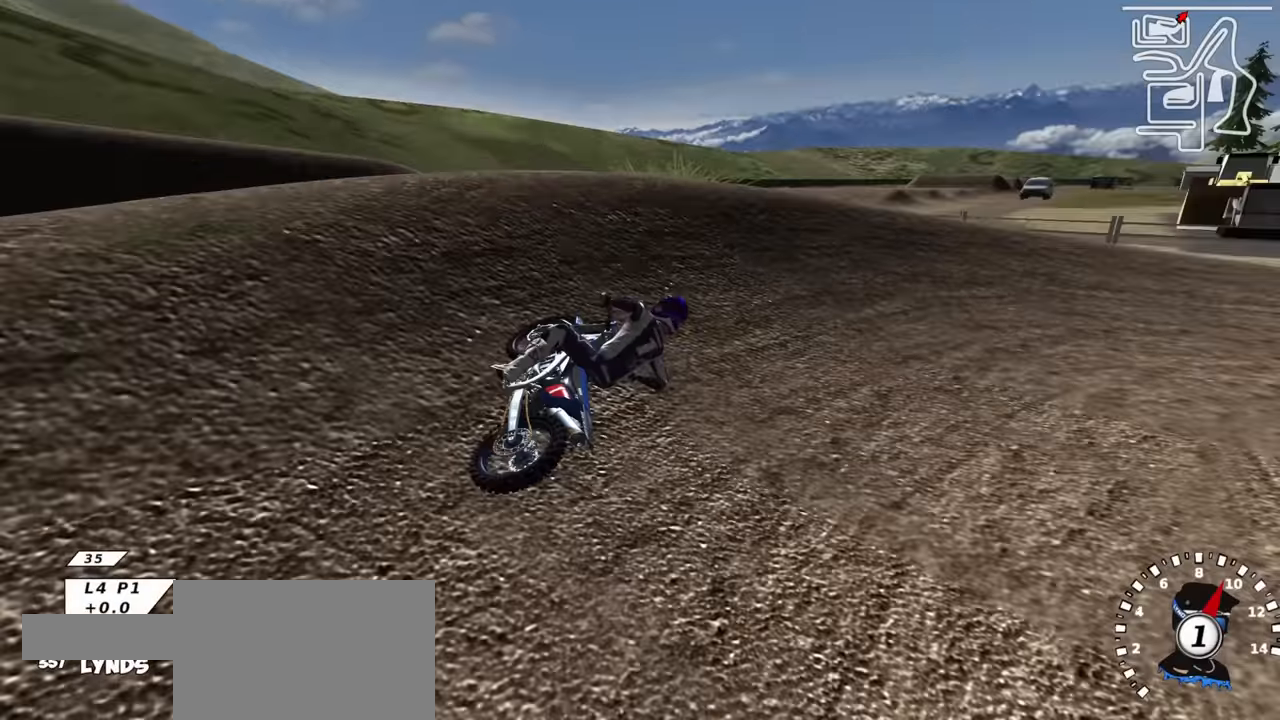
{"buttons": ["R2", "R3"], "left_stick": "center", "right_stick": "up", "events": [[17, "L1", "down"], [83, "left_stick", "right"], [133, "L1", "up"], [200, "R1", "up"], [267, "R2", "down"], [267, "R3", "down"], [300, "left_stick", "center"]]}
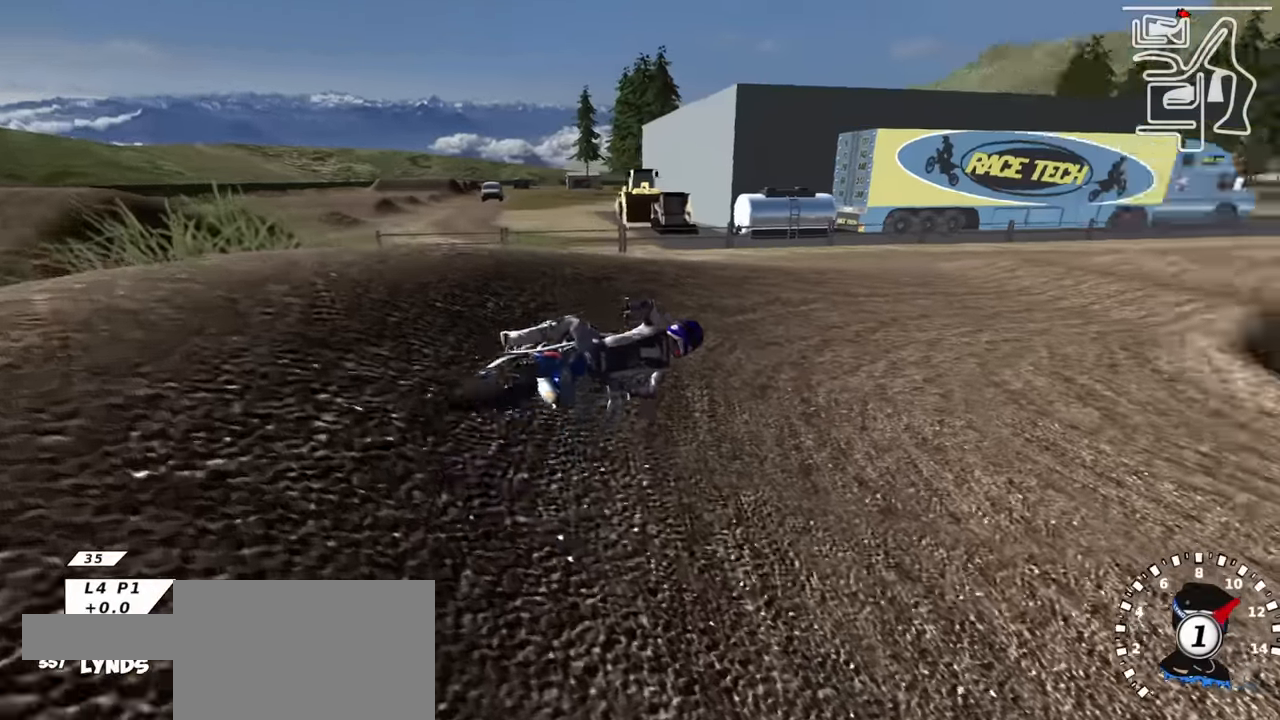
{"buttons": ["TRIANGLE", "R2"], "left_stick": "down-left", "right_stick": "center", "events": [[183, "left_stick", "down-left"], [300, "R3", "up"], [350, "right_stick", "center"], [417, "TRIANGLE", "down"]]}
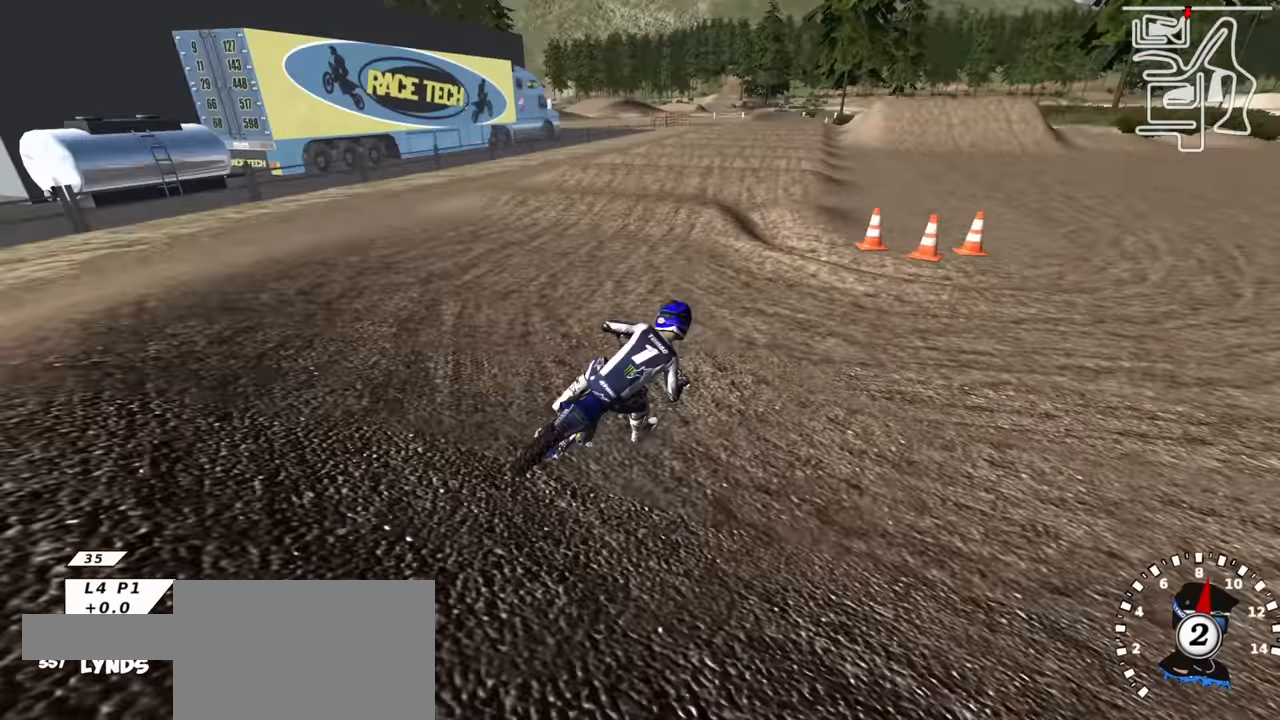
{"buttons": ["R2"], "left_stick": "center", "right_stick": "center", "events": [[17, "TRIANGLE", "up"], [350, "left_stick", "center"]]}
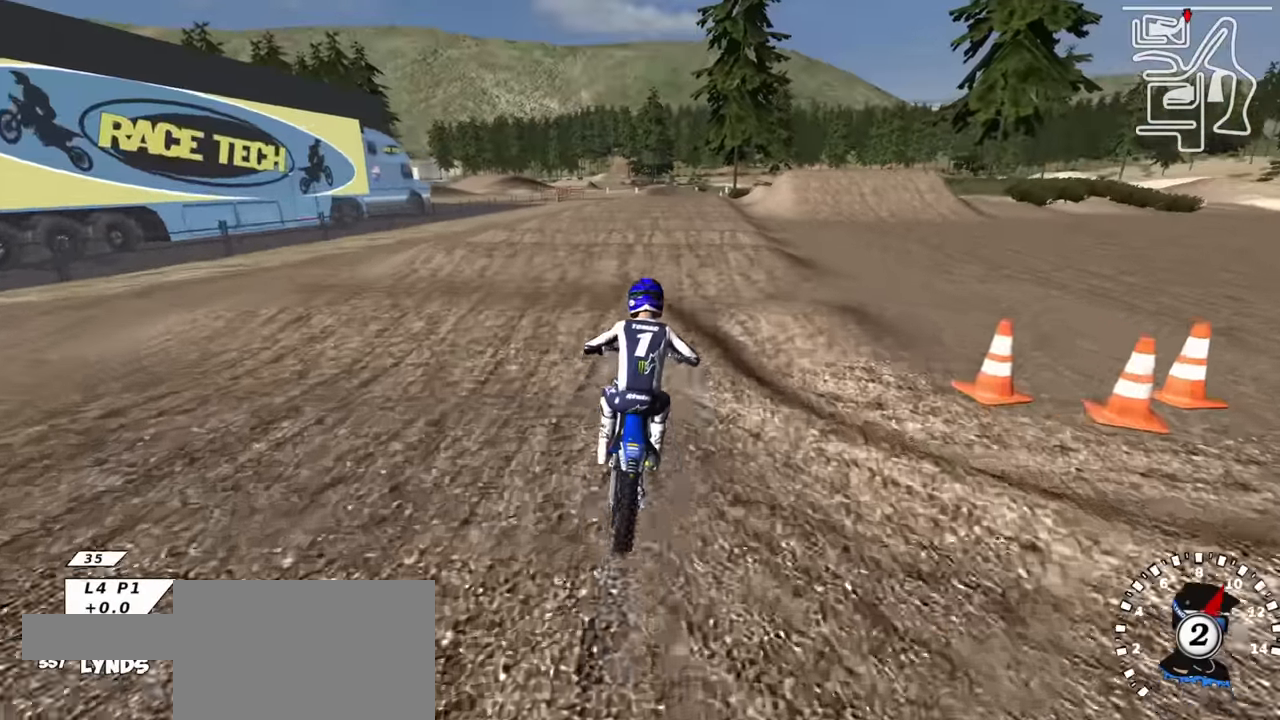
{"buttons": ["R2"], "left_stick": "center", "right_stick": "down", "events": [[17, "left_stick", "left"], [133, "left_stick", "center"], [450, "right_stick", "down"]]}
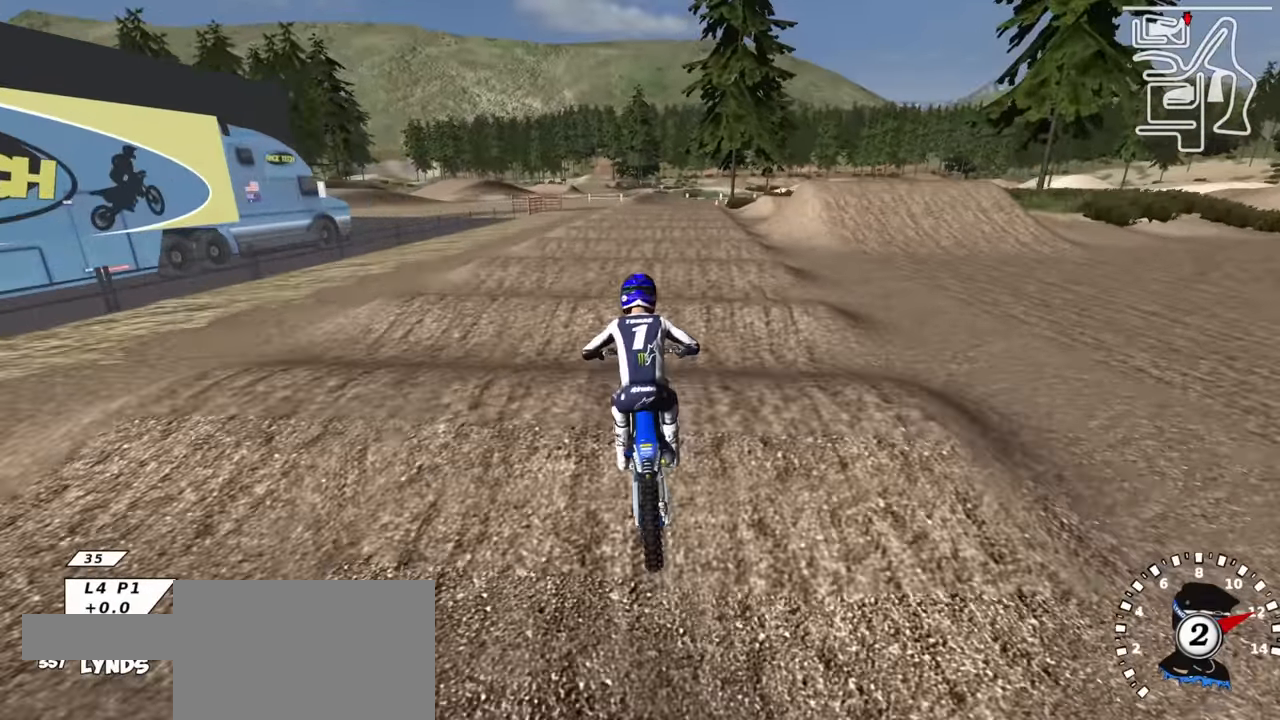
{"buttons": ["R2"], "left_stick": "center", "right_stick": "down", "events": [[33, "right_stick", "center"], [200, "R2", "up"], [317, "R2", "down"], [333, "right_stick", "down"]]}
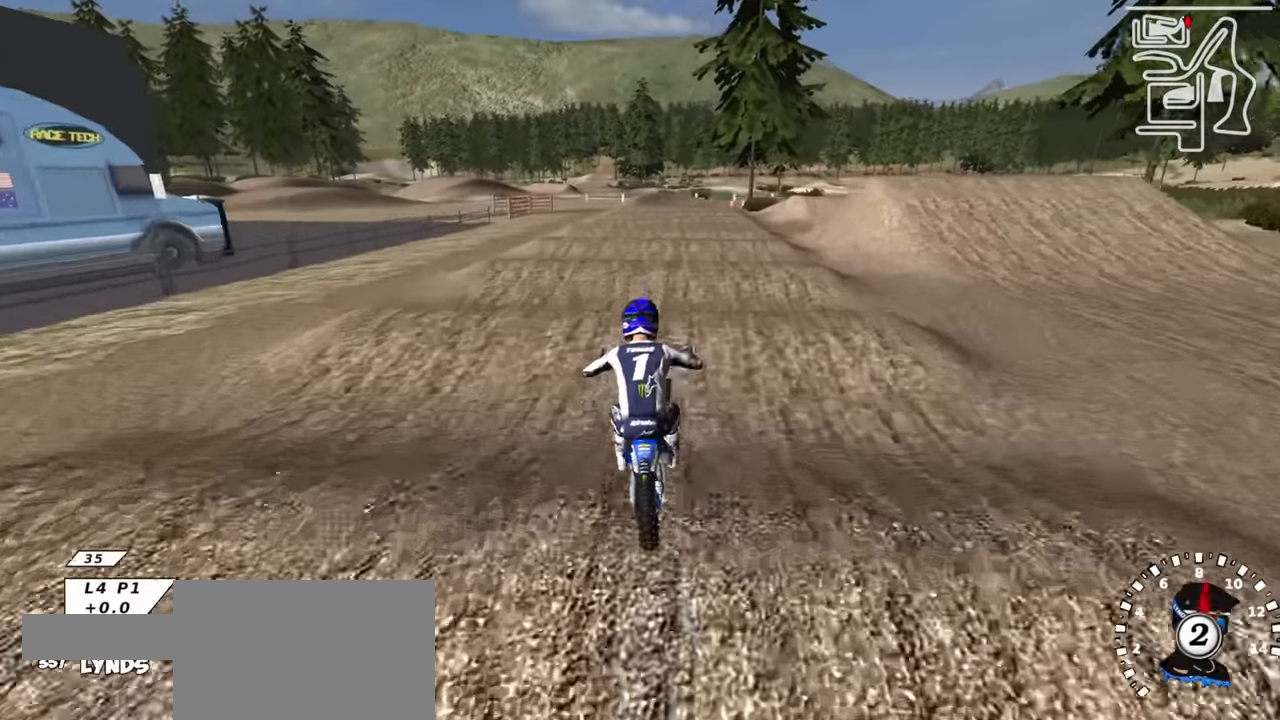
{"buttons": [], "left_stick": "center", "right_stick": "center", "events": [[17, "right_stick", "center"], [167, "right_stick", "down"], [250, "left_stick", "up-right"], [383, "right_stick", "center"], [400, "left_stick", "center"], [433, "R2", "up"]]}
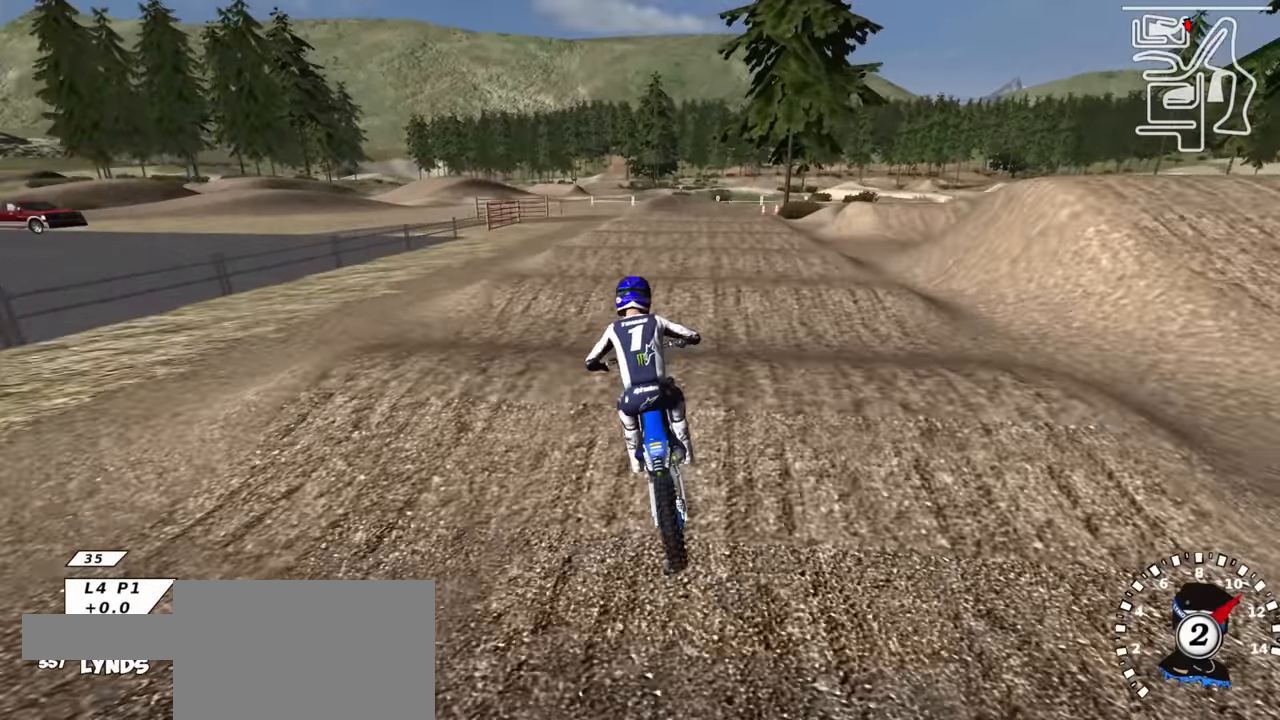
{"buttons": ["R2"], "left_stick": "center", "right_stick": "down", "events": [[33, "R2", "down"], [67, "right_stick", "down"], [183, "R2", "up"], [183, "right_stick", "center"], [283, "R2", "down"], [367, "right_stick", "down"]]}